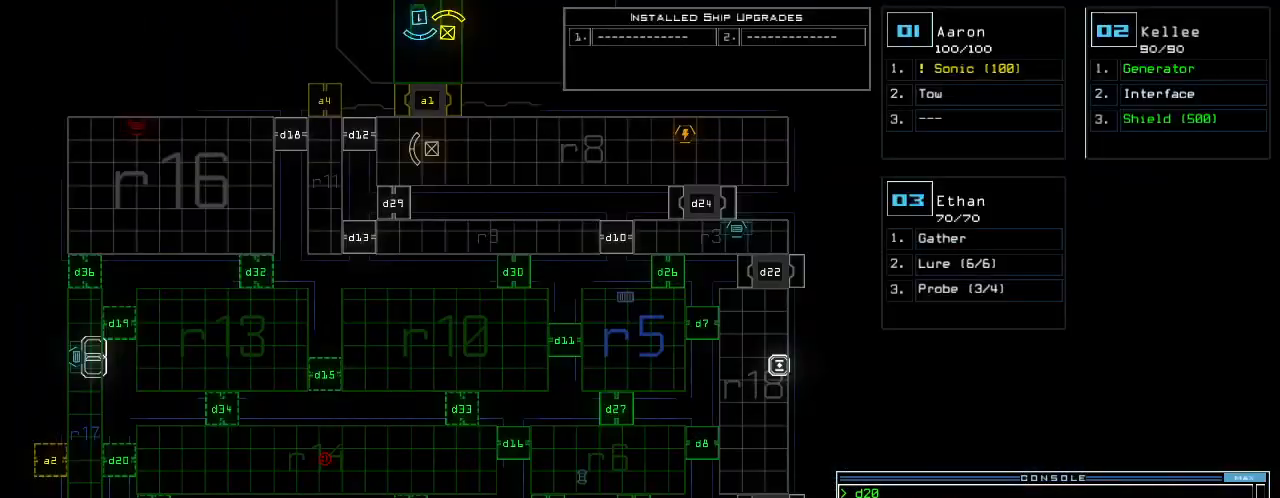
Gameplay with keyboard; each line is a JSON object with the keys held at the frame after it. "events" lists presses ("down") and releases ("up") of ".", "0", "1", "2", "3", "4", "5", "6", "7", "8", "9", "a", "b", "backspace", "c", "caps_lock", "comma", "ctrl_l", "ctrl_r", "d", "down", "e", "equals", "escape", "f", "f8", "g", "h", "i", "j", "k", "l", "left", "m", "minus", "n", "o", "p", "q", "quote", "r", "return", "right", "s", "semicolon", "shift_l", "shift_r", "space", "t", "tab", "tilde", "u", "up", "v", "w", "x", "y" and "z" between this image and that frame as [ms after this image, input, new state], when the widget could be followed in between. No other keys are recorded. Mouse input is not recorded.
{"keys": [], "events": []}
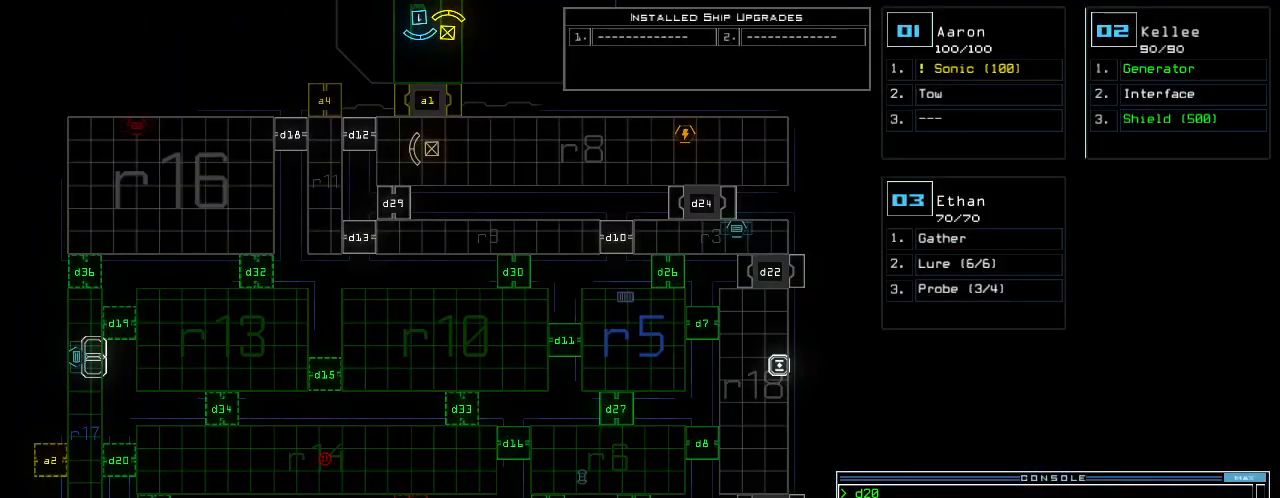
{"keys": ["1", "down"], "events": [[125, "space", "down"], [208, "space", "up"], [250, "d", "down"], [292, "down", "down"], [333, "d", "up"], [479, "1", "down"]]}
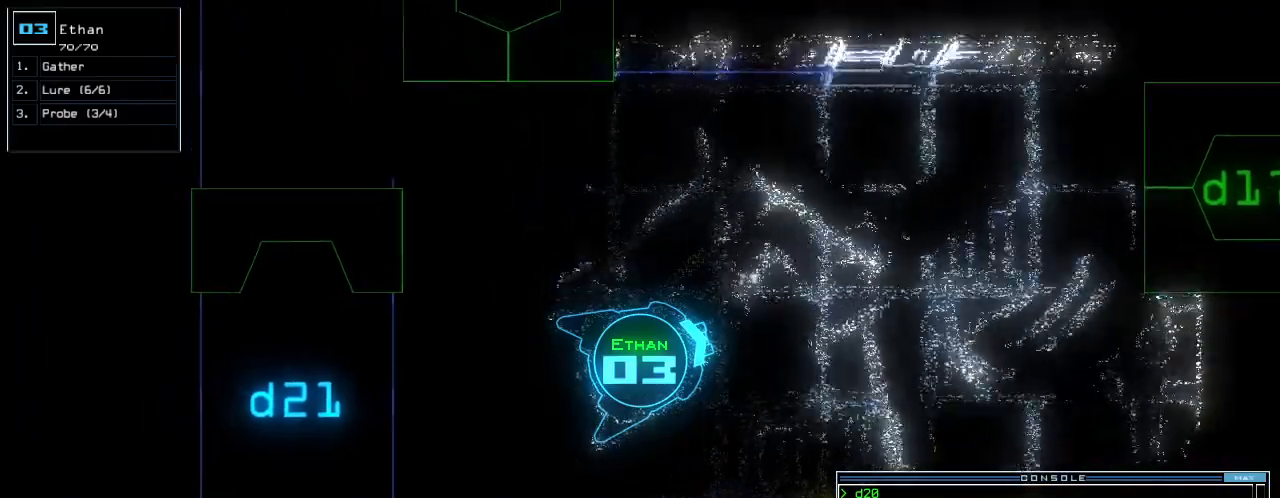
{"keys": ["7", "down"], "events": [[42, "1", "up"], [500, "7", "down"]]}
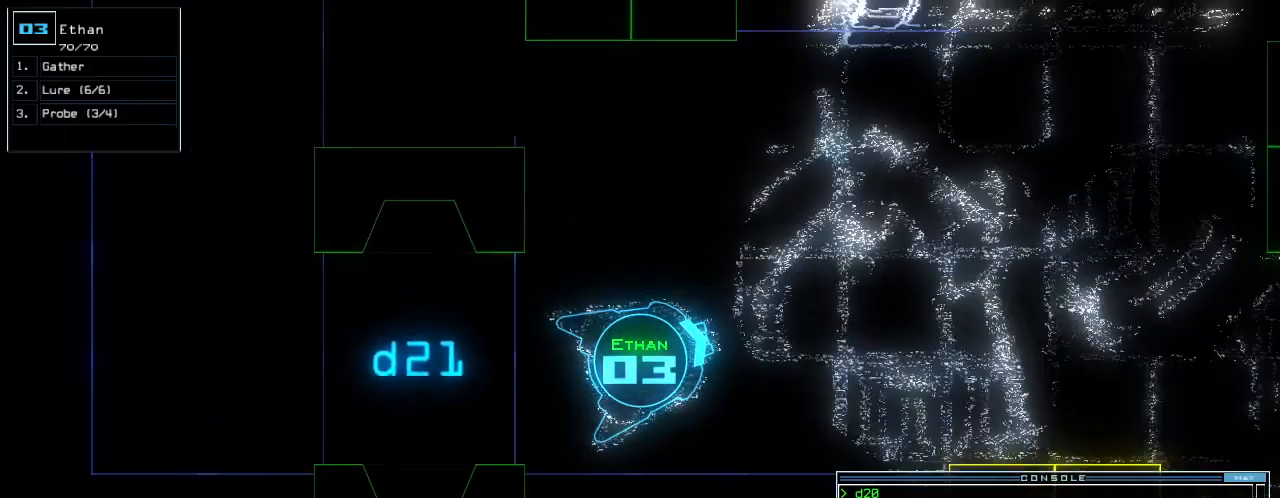
{"keys": [], "events": [[42, "down", "up"], [62, "7", "up"], [229, "return", "down"], [292, "return", "up"]]}
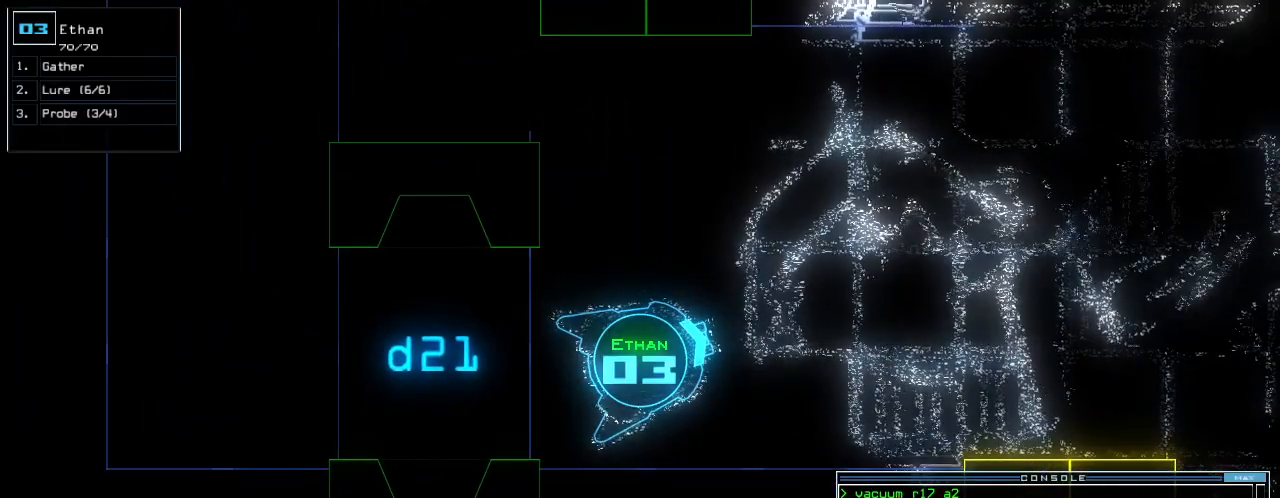
{"keys": ["space"], "events": [[104, "a", "down"], [188, "a", "up"], [312, "3", "down"], [375, "3", "up"], [479, "space", "down"]]}
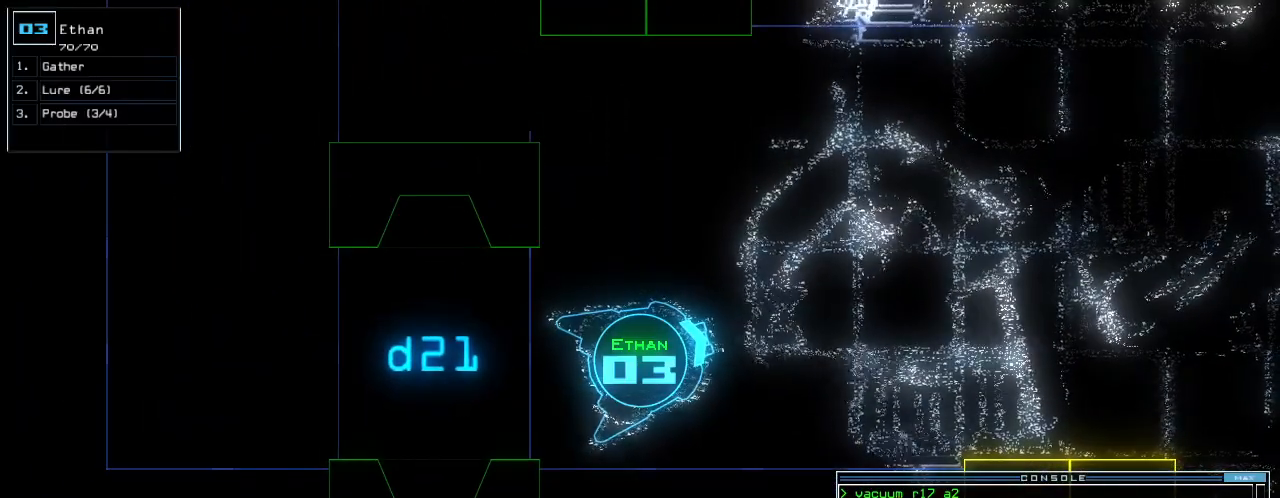
{"keys": [], "events": [[83, "space", "up"], [125, "a", "down"], [208, "a", "up"], [250, "3", "down"], [312, "3", "up"]]}
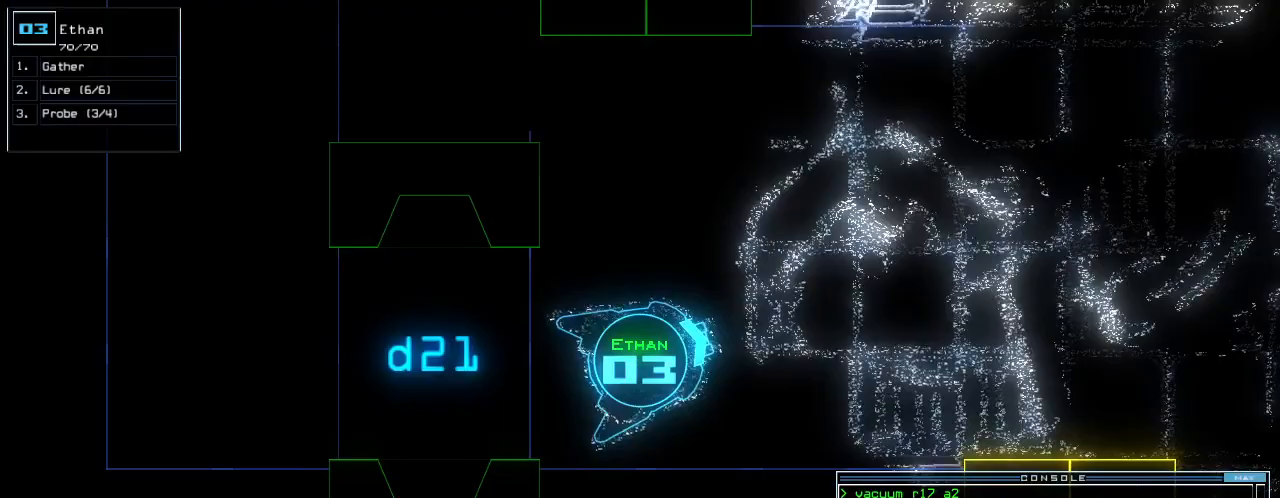
{"keys": ["down", "left"], "events": [[229, "down", "down"], [229, "right", "down"], [354, "right", "up"], [396, "left", "down"]]}
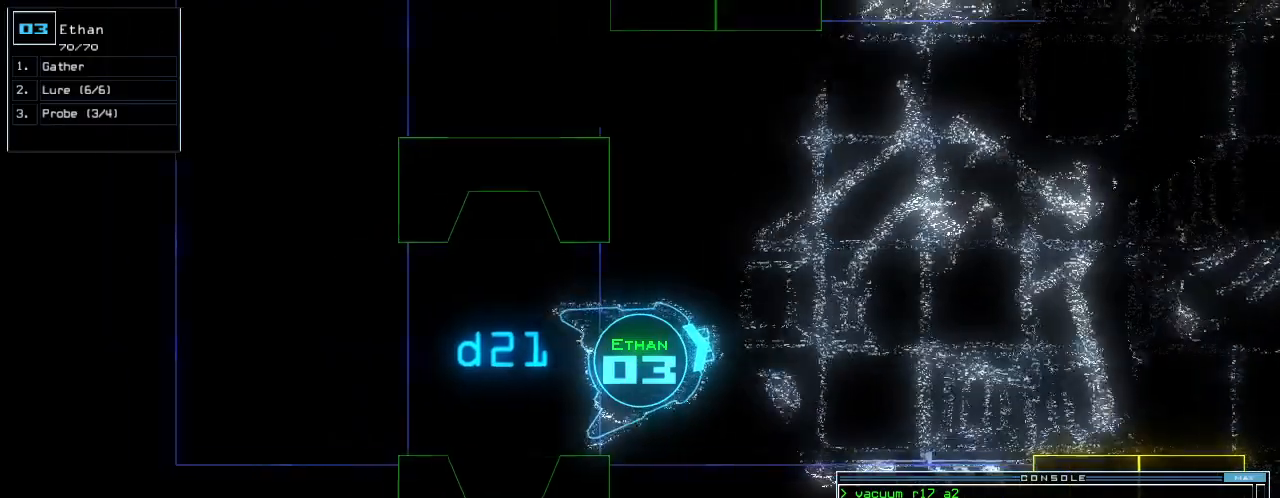
{"keys": ["down"], "events": [[62, "left", "up"], [83, "down", "up"], [312, "right", "down"], [417, "right", "up"], [479, "down", "down"]]}
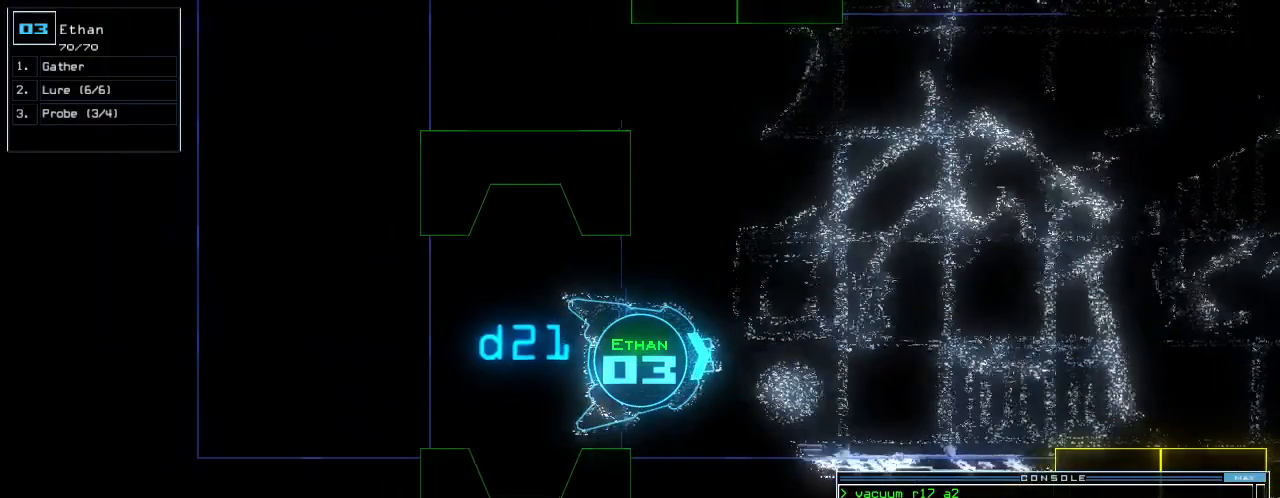
{"keys": [], "events": [[42, "down", "up"], [292, "space", "down"], [333, "space", "up"]]}